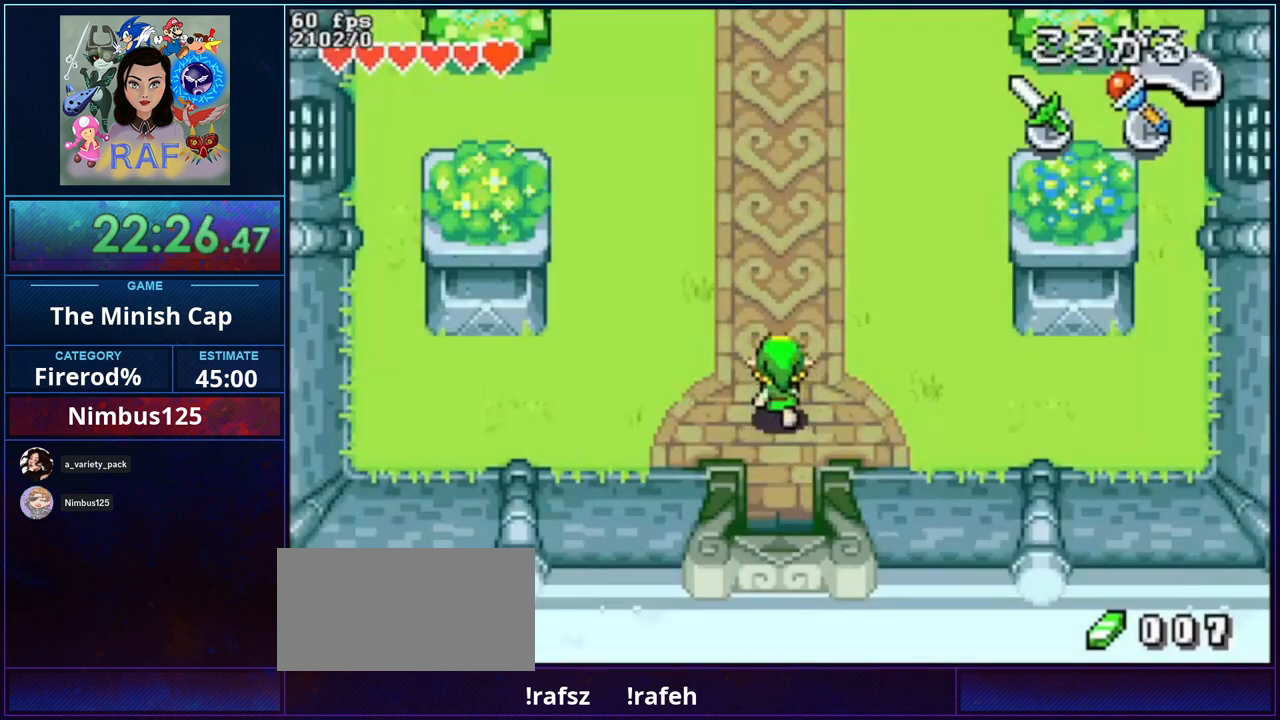
Gameplay with a controller (Nintendo layout); each line is a JSON object with the inputs held at the frame after it. "events" lists button and stick changes between this image and that frame as [ms after this image, input, new state], when the widget could be followed in between. Not read: L3 R3.
{"buttons": ["DPAD_UP"], "events": [[67, "R1", "down"], [267, "R1", "up"]]}
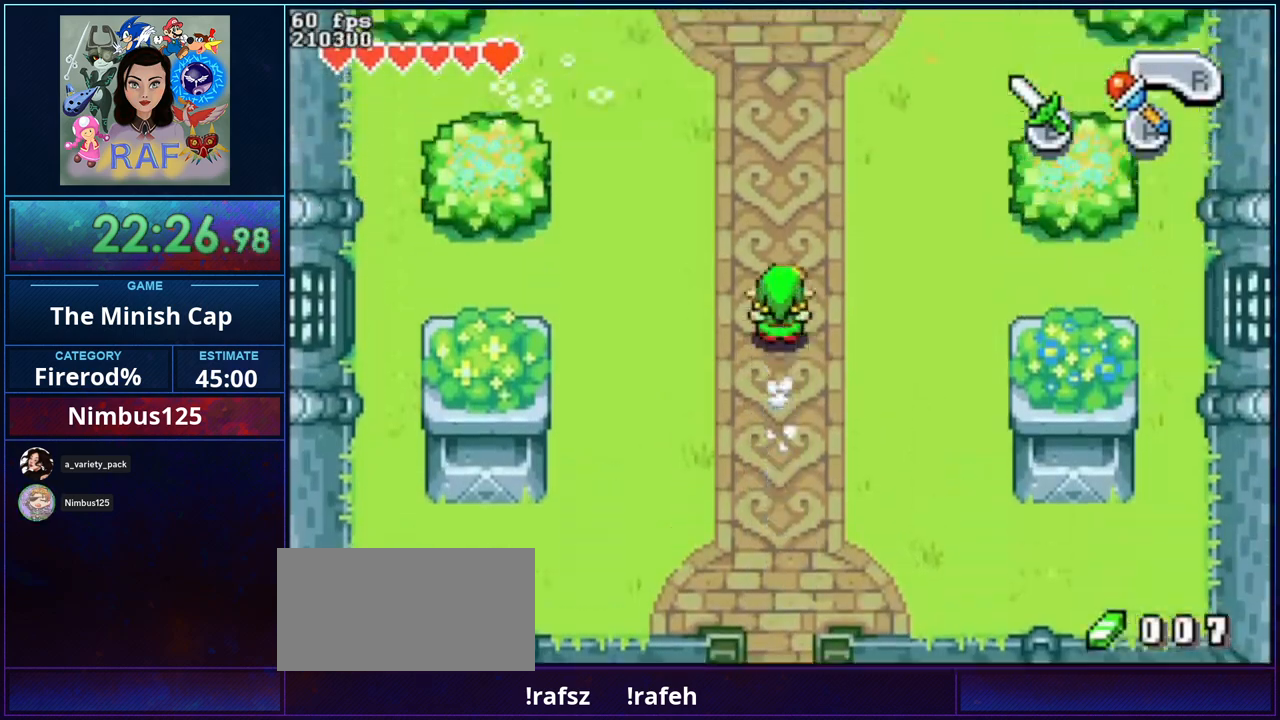
{"buttons": ["DPAD_UP"], "events": [[33, "R1", "down"], [233, "R1", "up"]]}
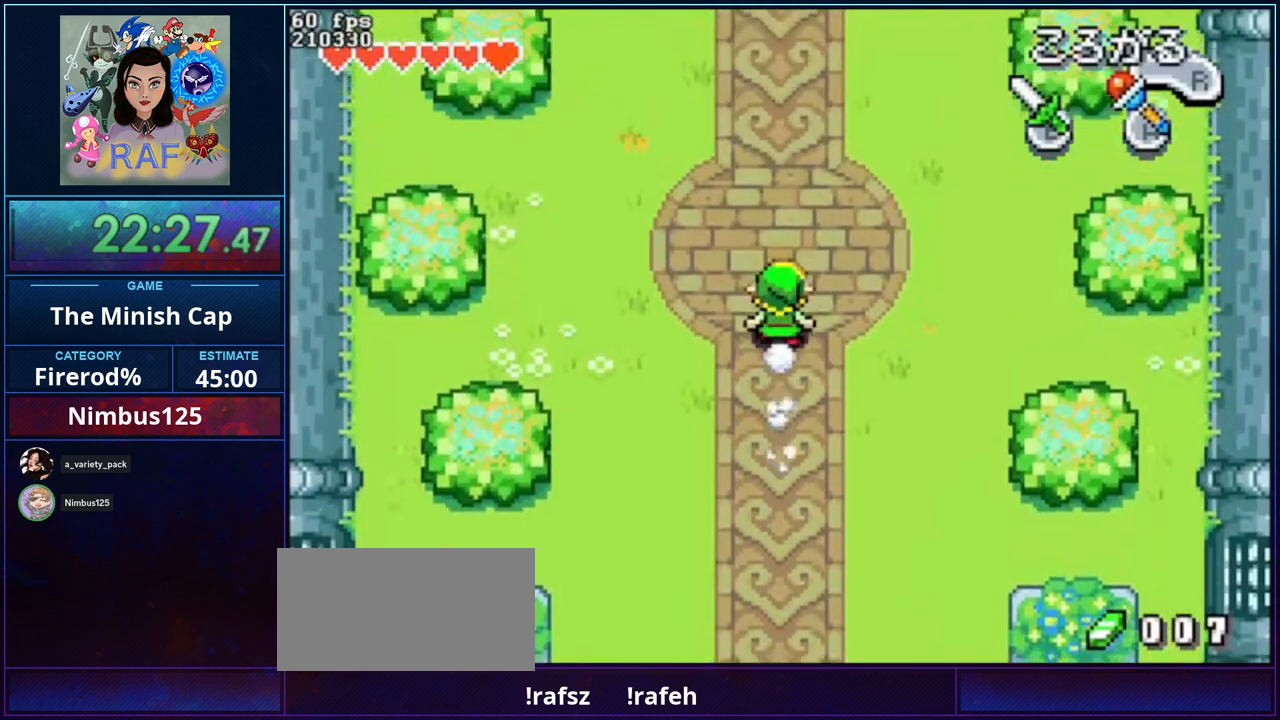
{"buttons": ["DPAD_UP"], "events": [[67, "R1", "down"], [233, "R1", "up"]]}
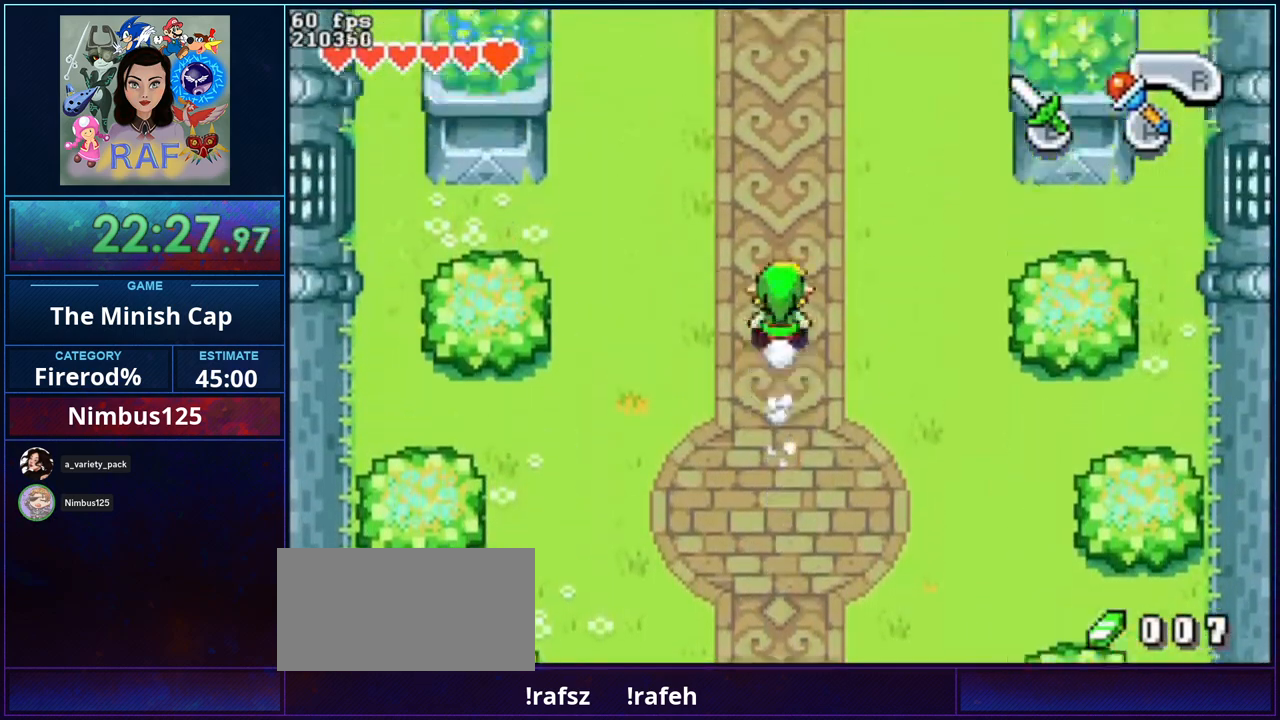
{"buttons": ["R1", "DPAD_UP"], "events": [[133, "R1", "down"], [267, "R1", "up"], [500, "R1", "down"]]}
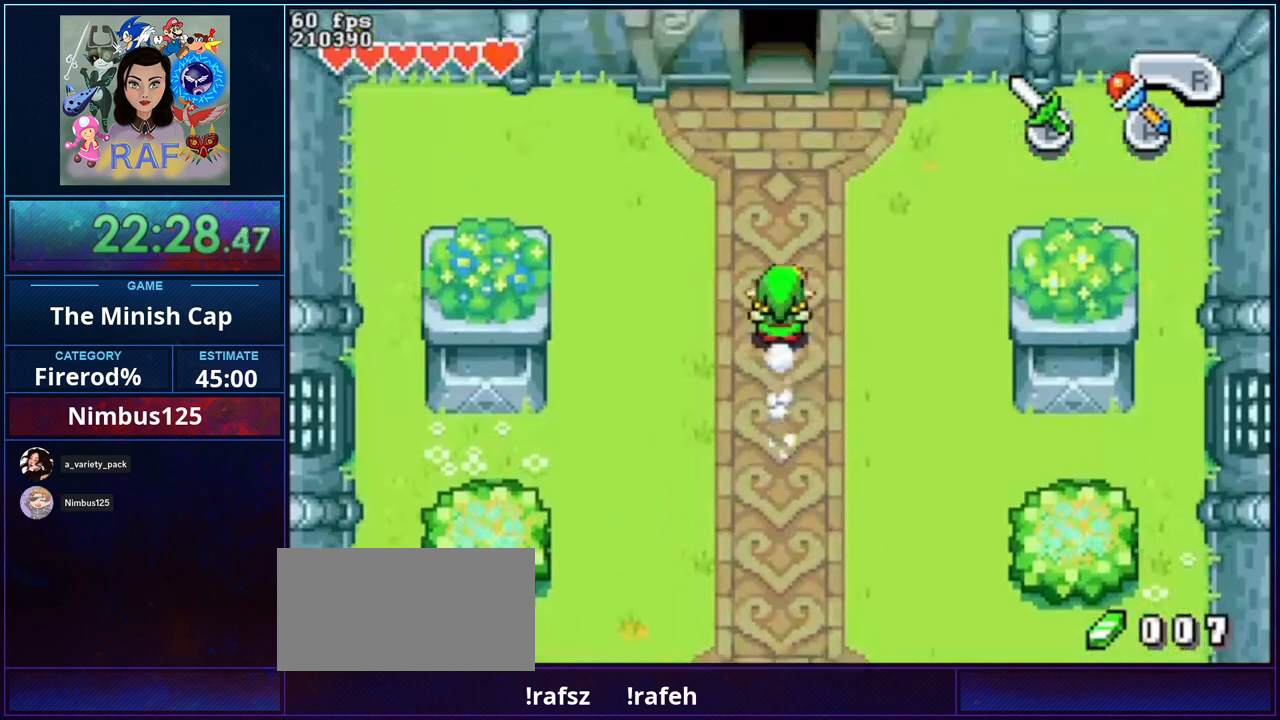
{"buttons": ["DPAD_UP"], "events": [[167, "R1", "up"], [333, "R1", "down"], [433, "R1", "up"]]}
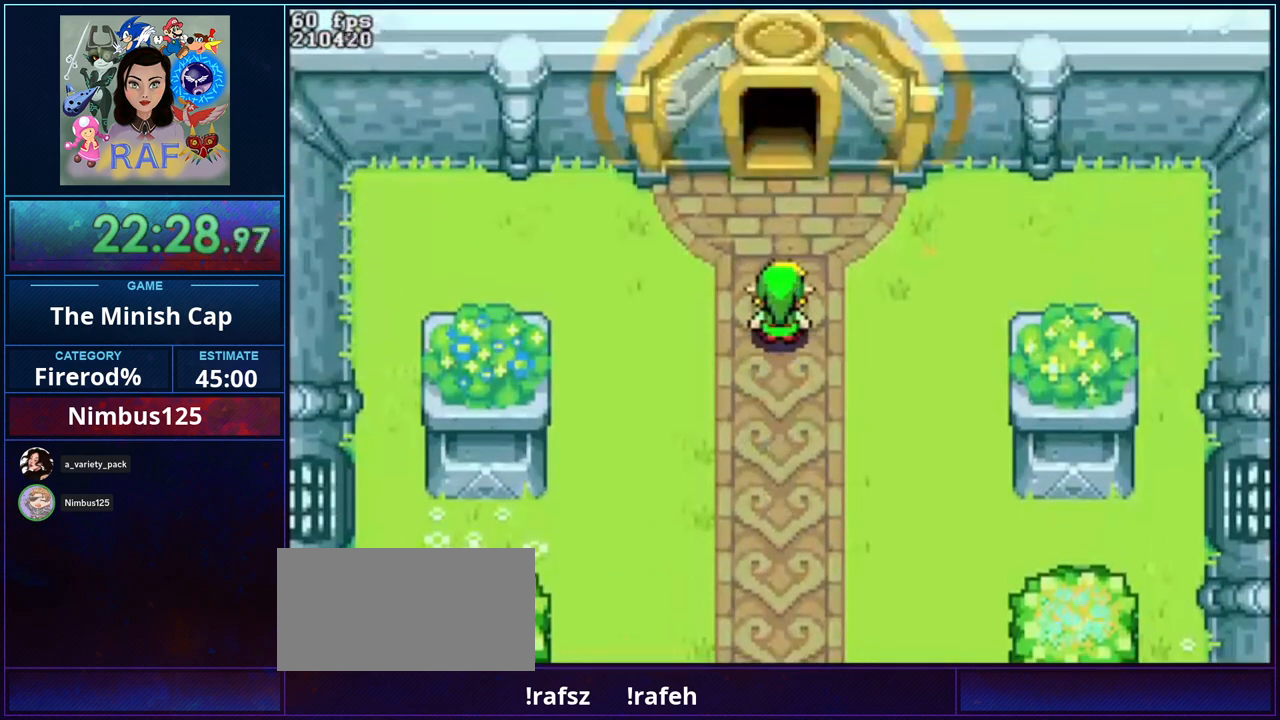
{"buttons": ["B", "R1"], "events": [[333, "B", "down"], [333, "DPAD_LEFT", "down"], [333, "DPAD_UP", "up"], [367, "R1", "down"], [400, "DPAD_DOWN", "down"], [433, "DPAD_LEFT", "up"], [500, "DPAD_DOWN", "up"]]}
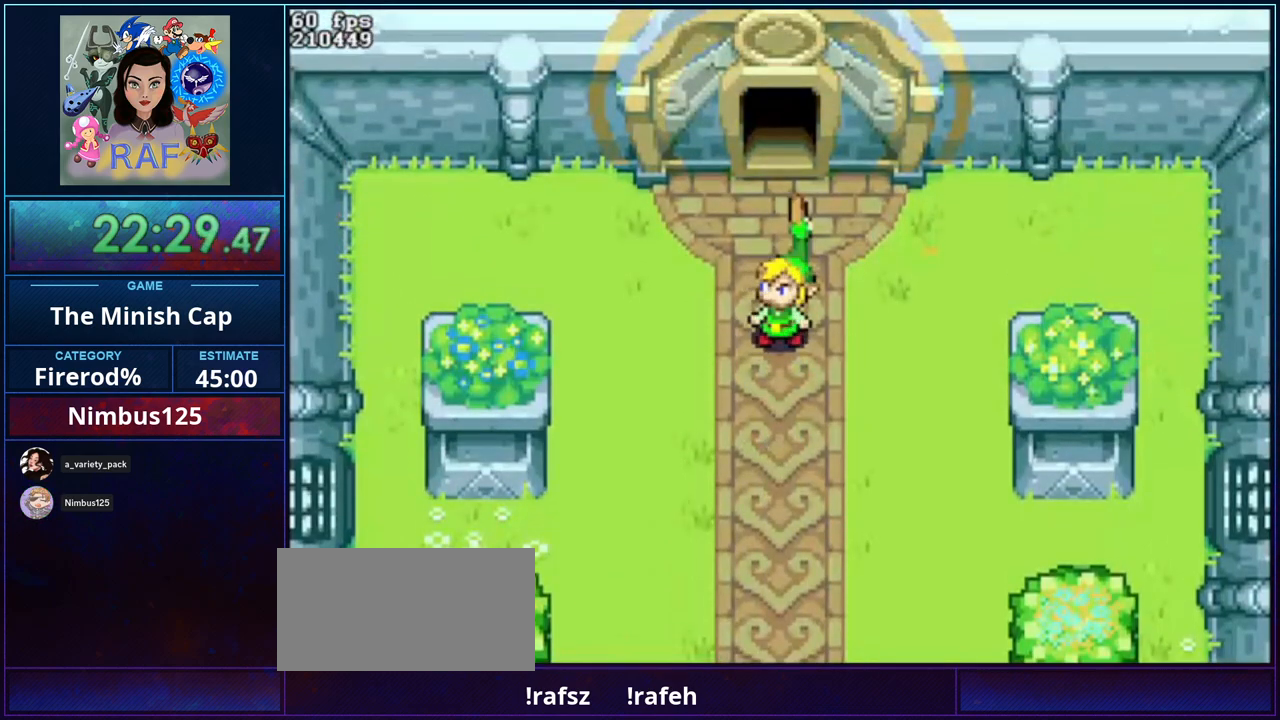
{"buttons": ["B", "R1", "DPAD_UP"]}
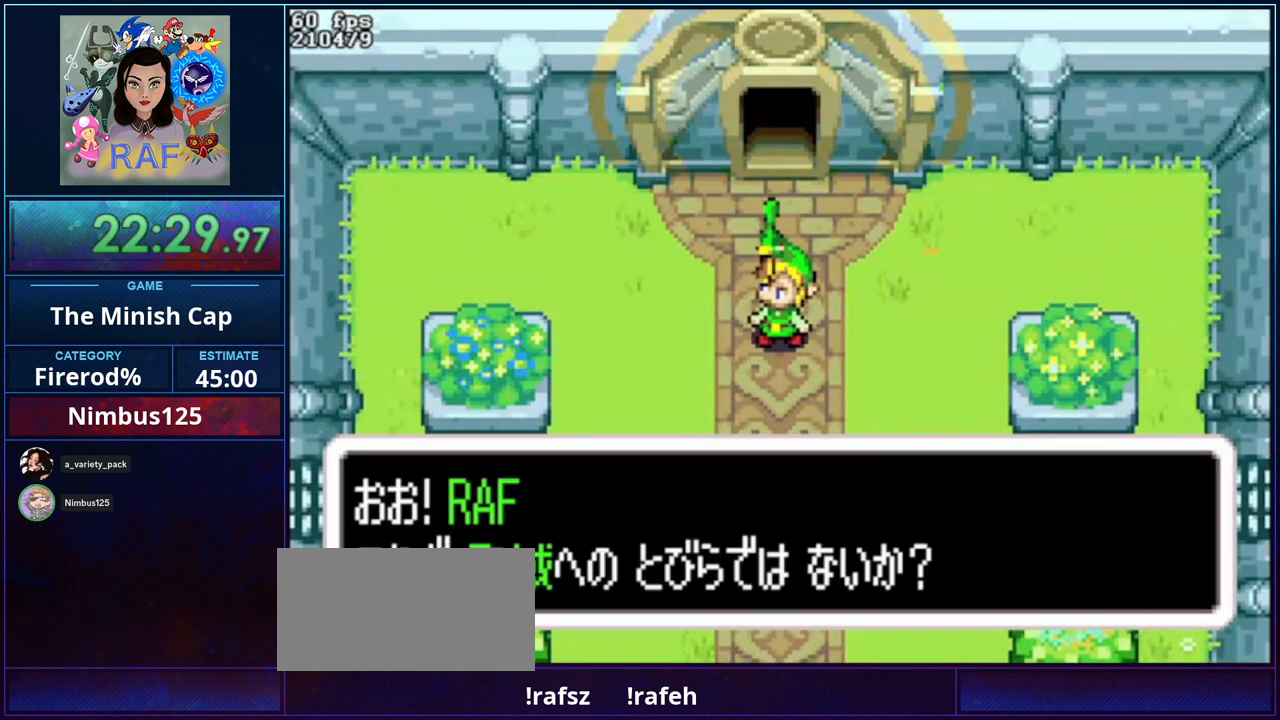
{"buttons": ["B"]}
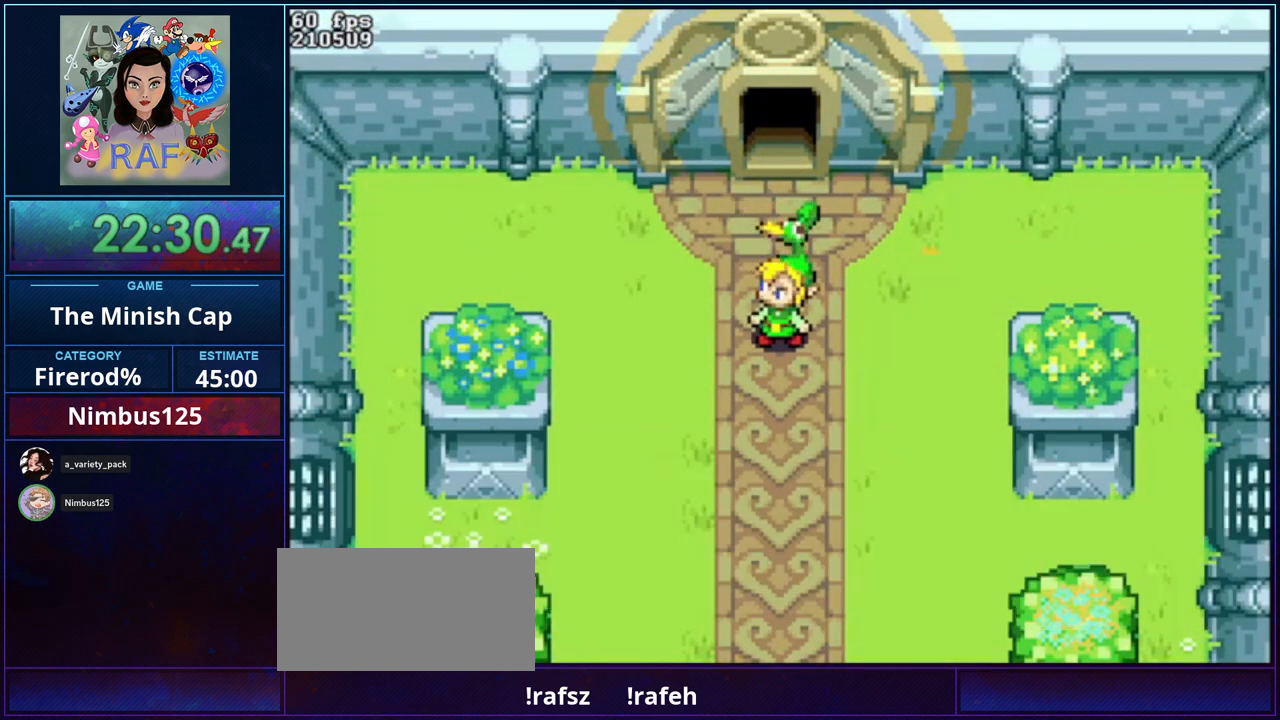
{"buttons": ["R1", "DPAD_UP"], "events": [[33, "DPAD_RIGHT", "down"], [100, "DPAD_RIGHT", "up"], [100, "DPAD_UP", "down"], [133, "B", "up"], [433, "R1", "down"]]}
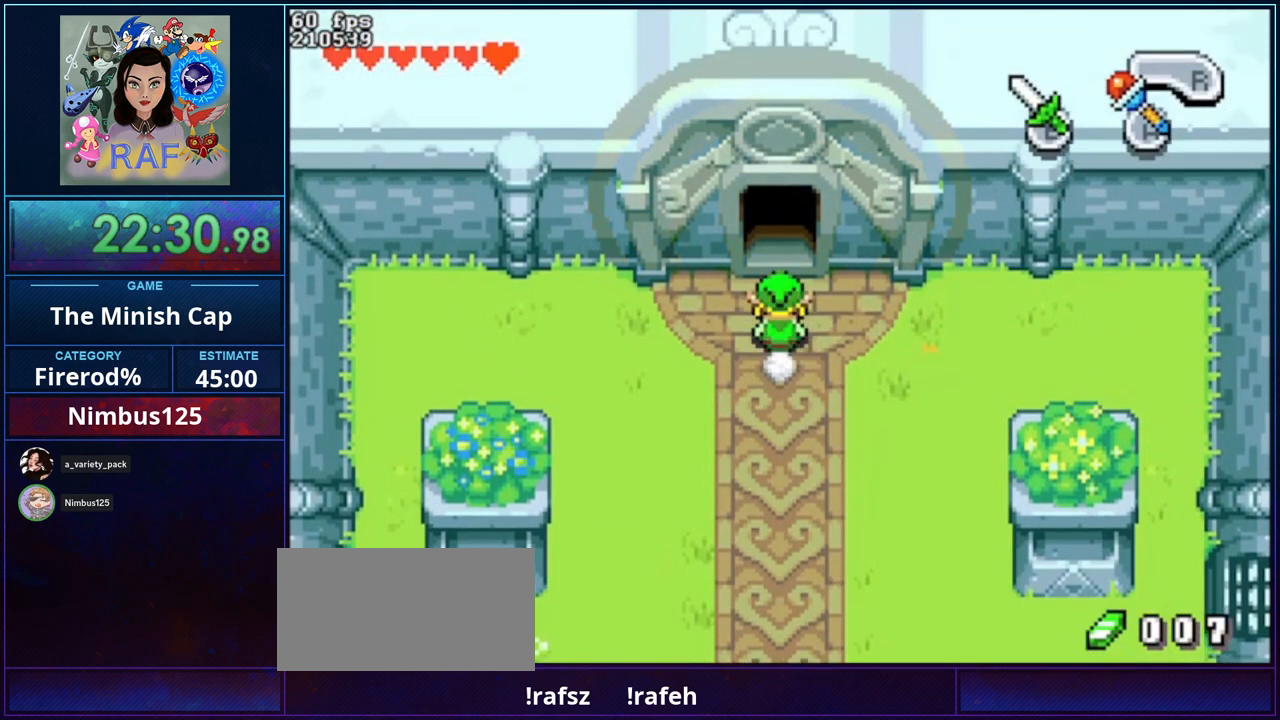
{"buttons": [], "events": [[233, "R1", "up"], [400, "DPAD_UP", "up"]]}
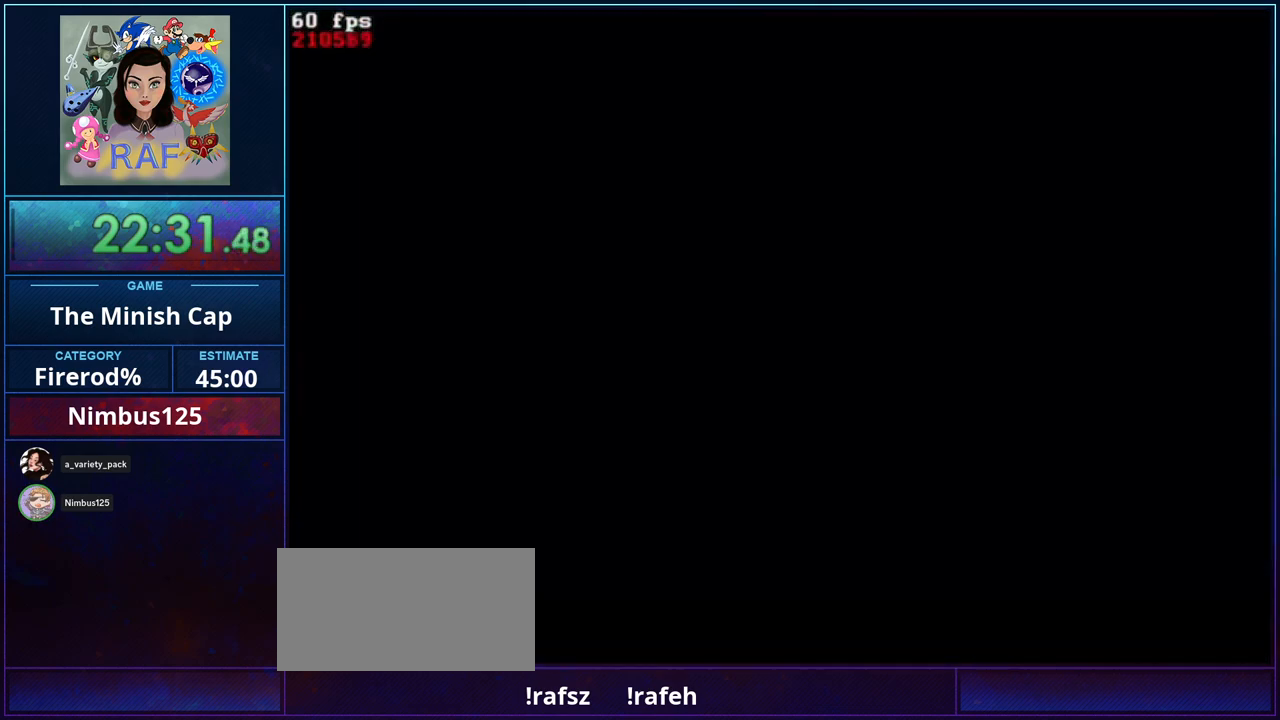
{"buttons": ["DPAD_UP"], "events": [[33, "DPAD_UP", "down"]]}
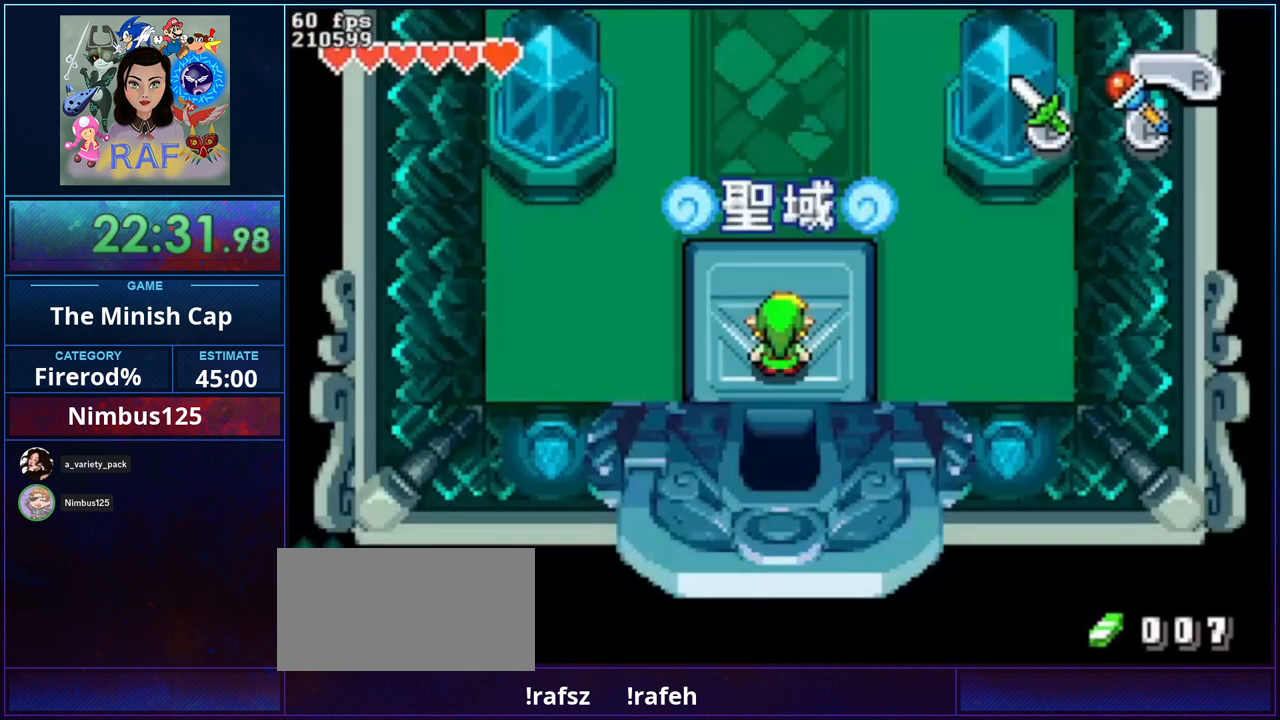
{"buttons": ["DPAD_UP"], "events": [[33, "R1", "down"], [200, "R1", "up"]]}
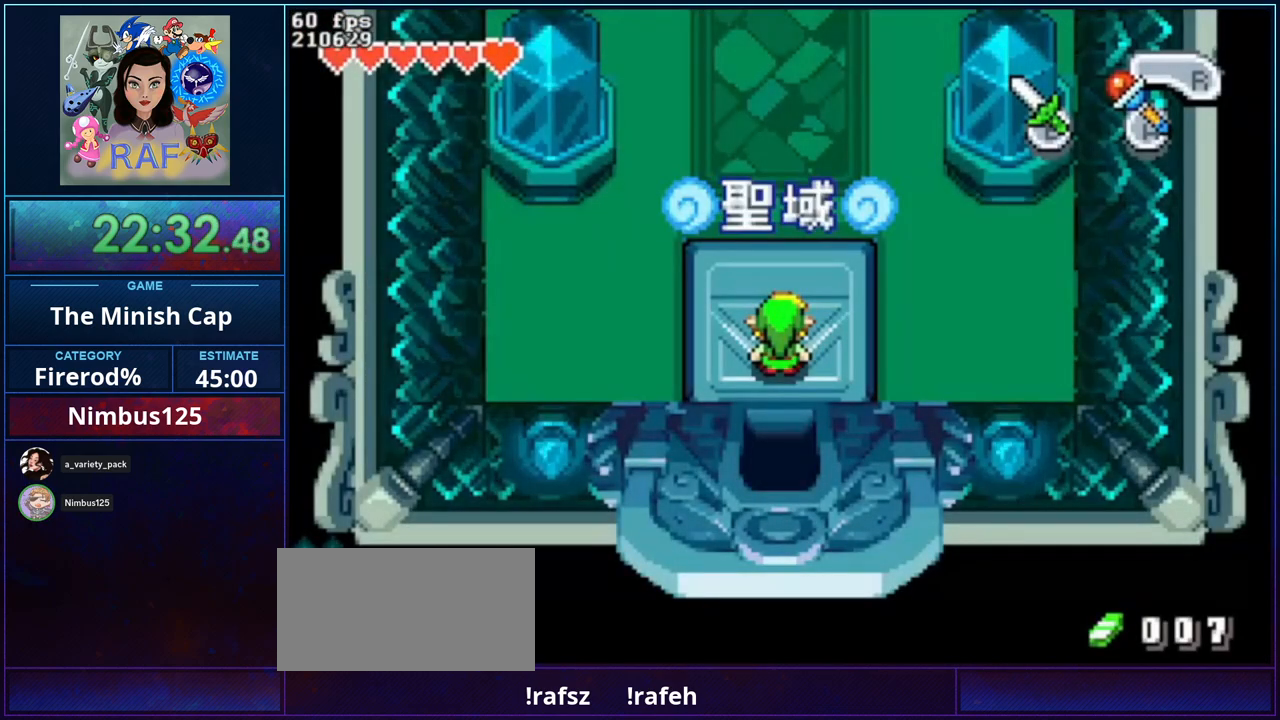
{"buttons": ["DPAD_UP"], "events": []}
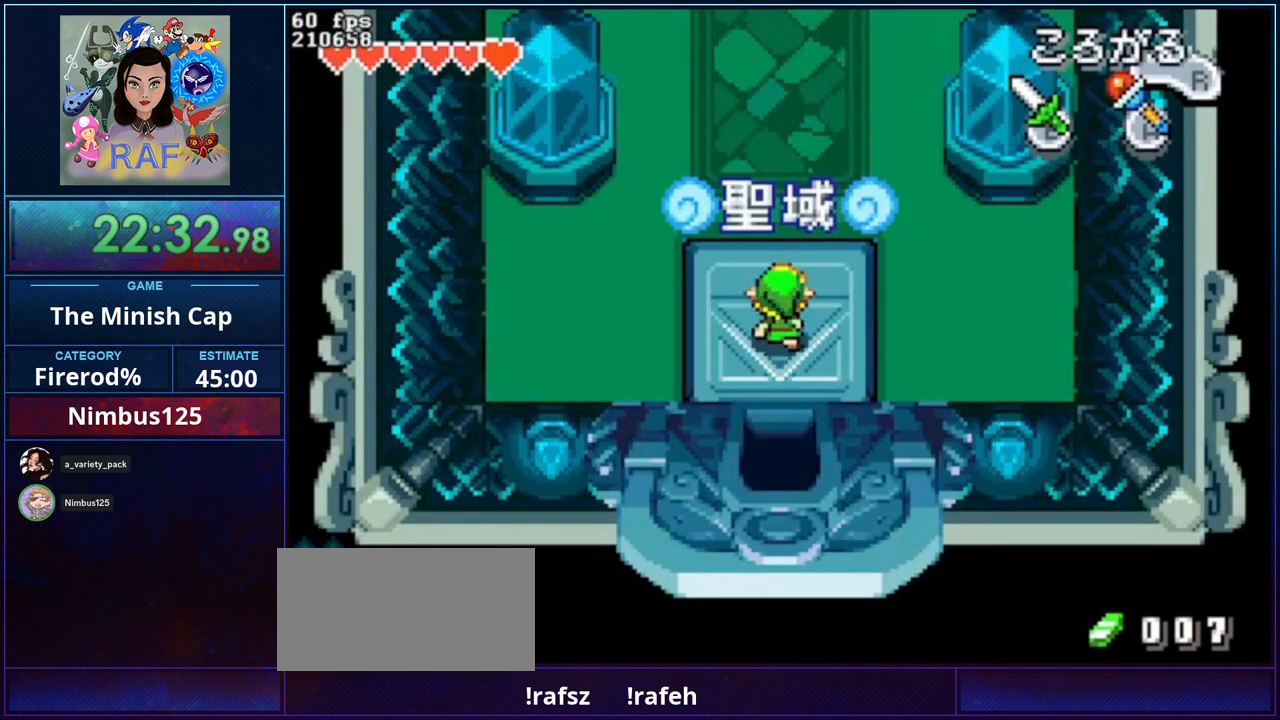
{"buttons": ["DPAD_UP"], "events": [[333, "R1", "down"], [500, "R1", "up"]]}
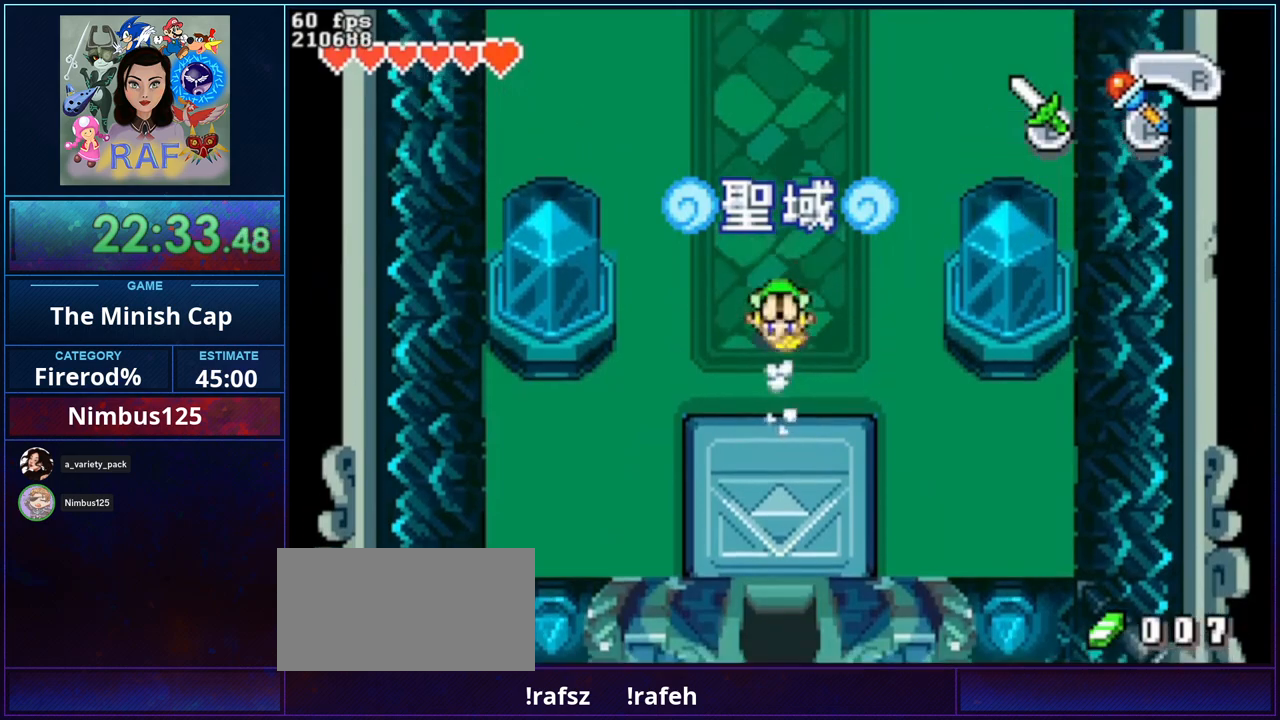
{"buttons": ["DPAD_UP"], "events": [[333, "R1", "down"], [500, "R1", "up"]]}
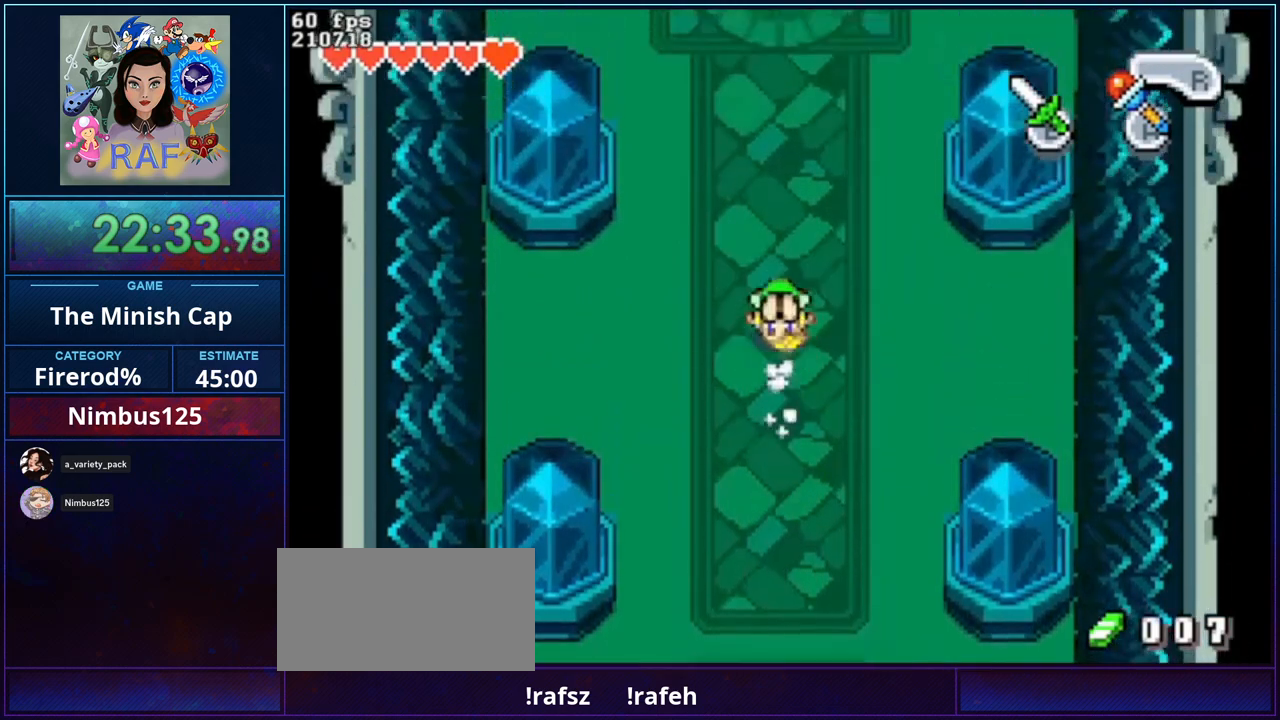
{"buttons": ["R1", "DPAD_UP"], "events": [[367, "R1", "down"]]}
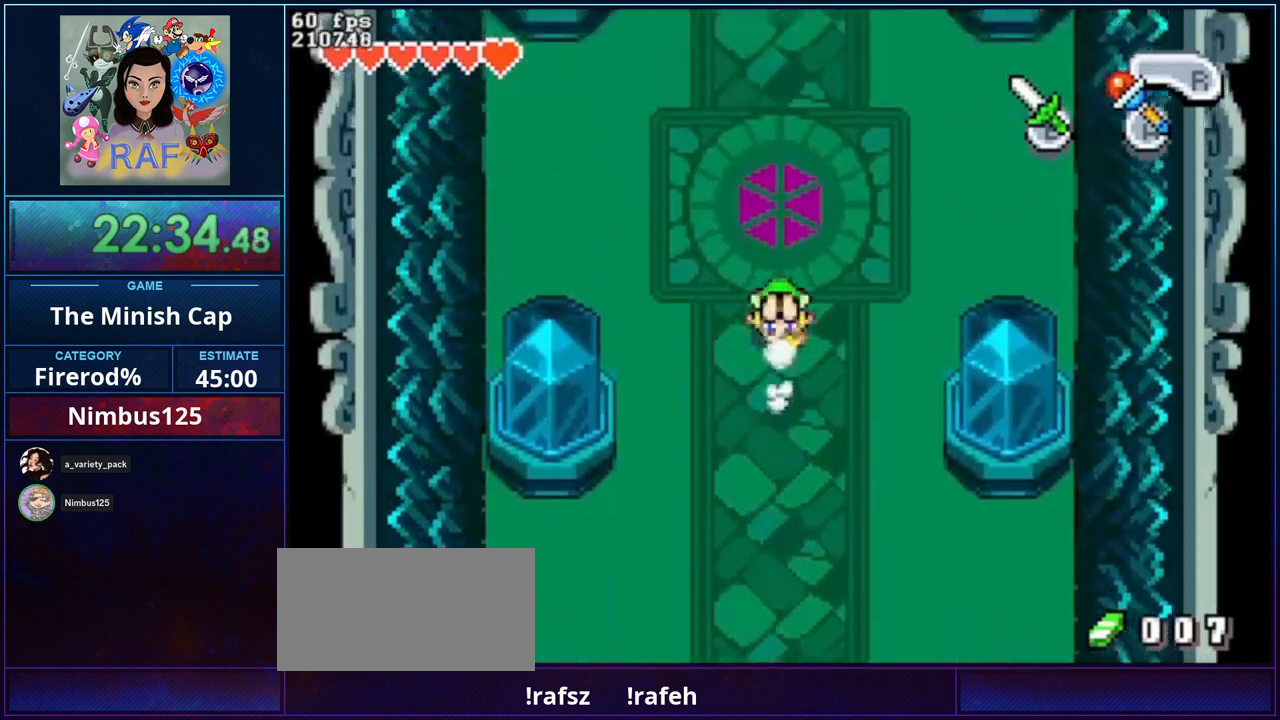
{"buttons": ["R1", "DPAD_UP"], "events": [[67, "R1", "up"], [367, "R1", "down"]]}
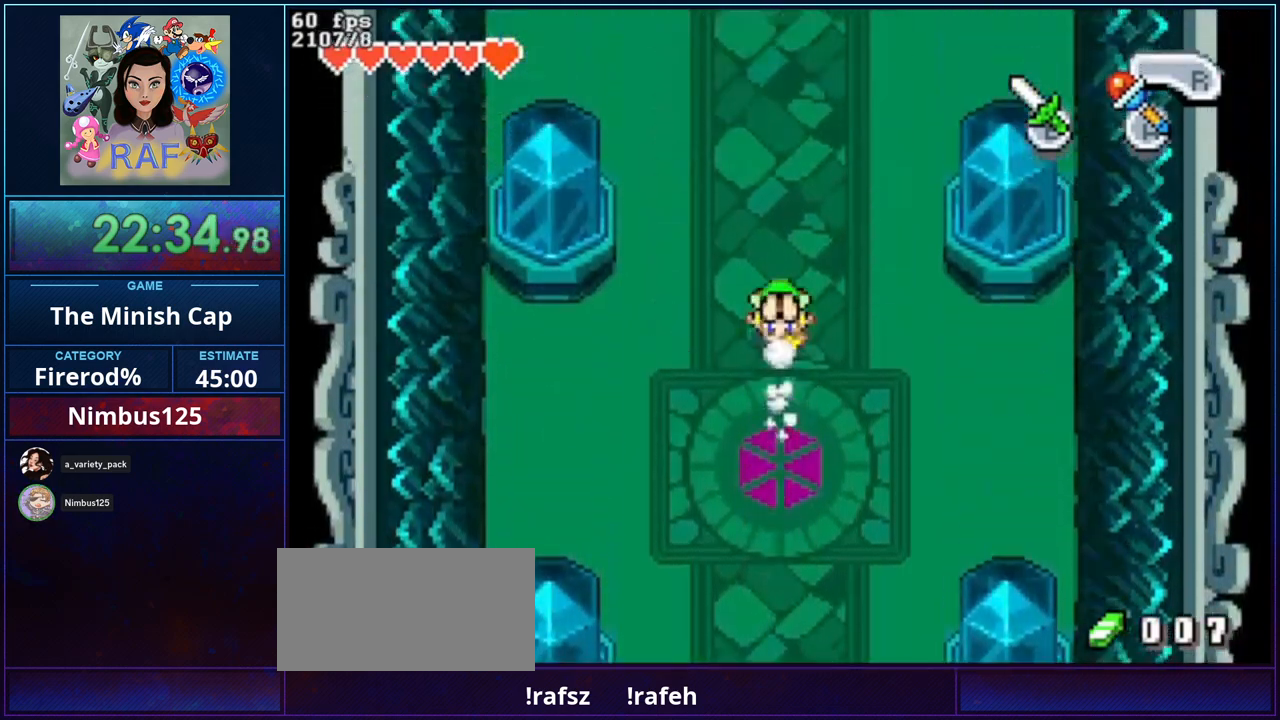
{"buttons": ["DPAD_UP"], "events": [[100, "R1", "up"], [367, "R1", "down"], [500, "R1", "up"]]}
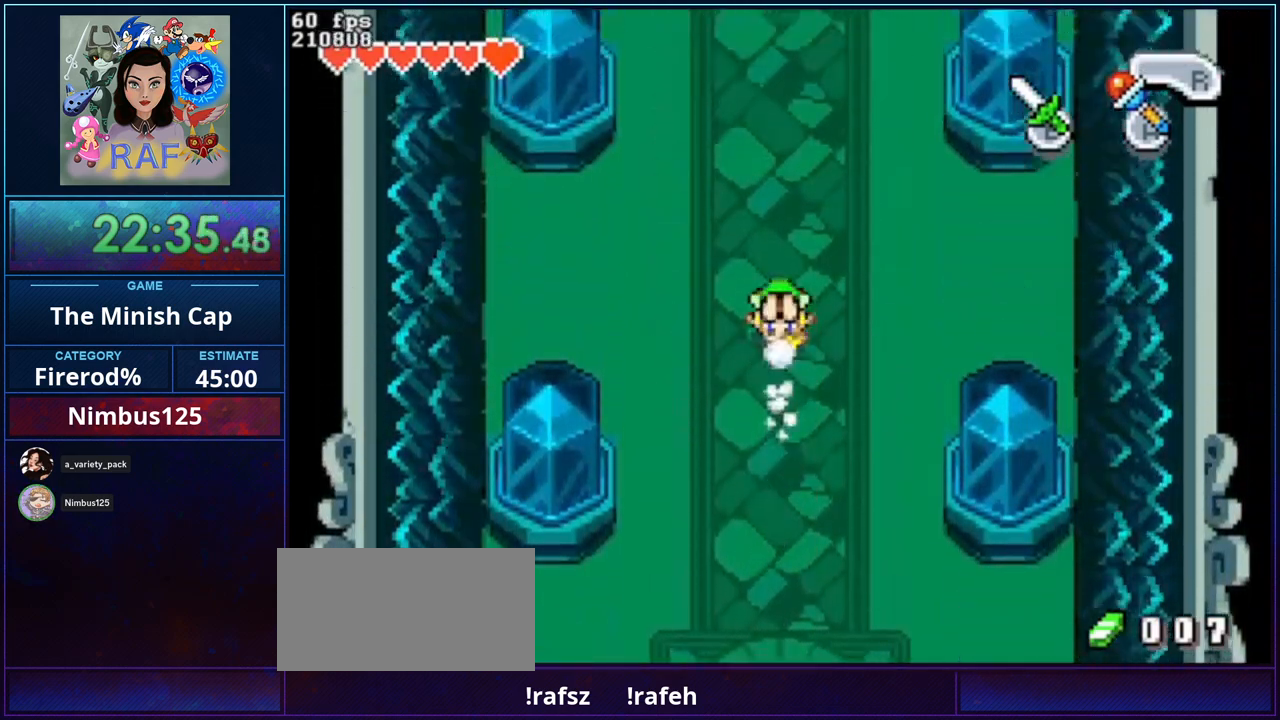
{"buttons": ["R1", "DPAD_UP"], "events": [[333, "R1", "down"]]}
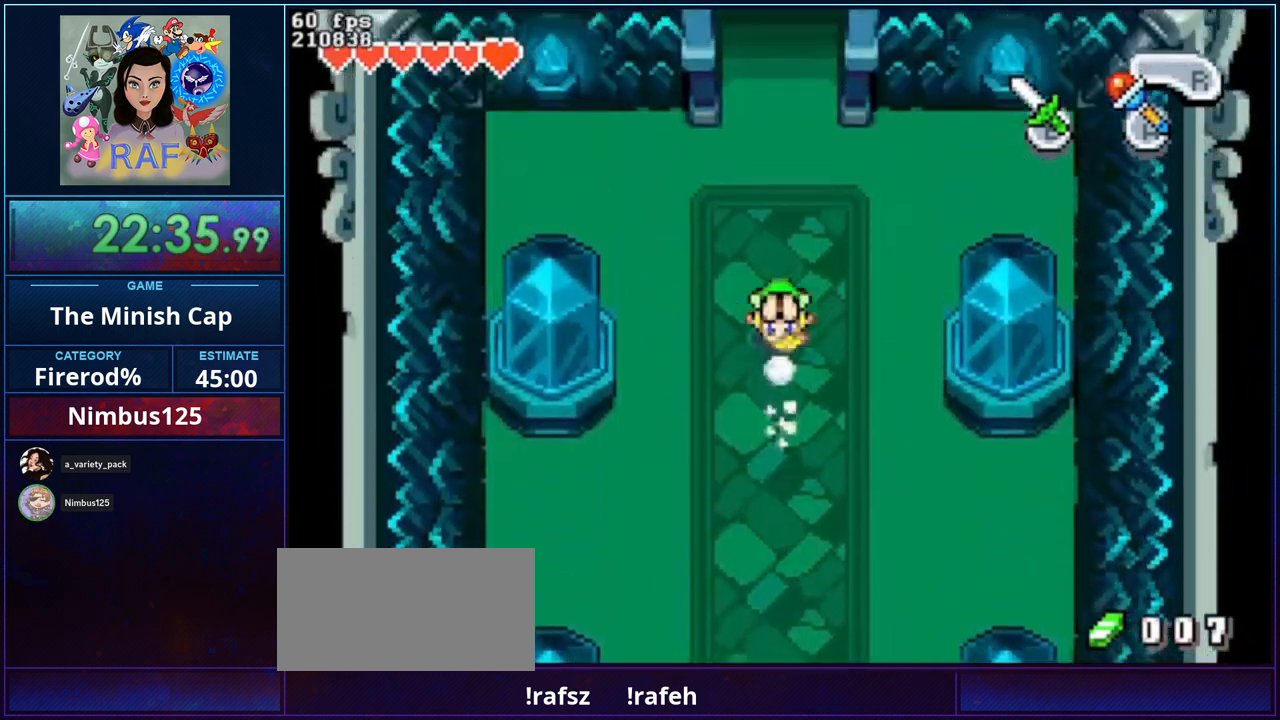
{"buttons": ["R1", "DPAD_UP"], "events": [[33, "R1", "up"], [433, "R1", "down"]]}
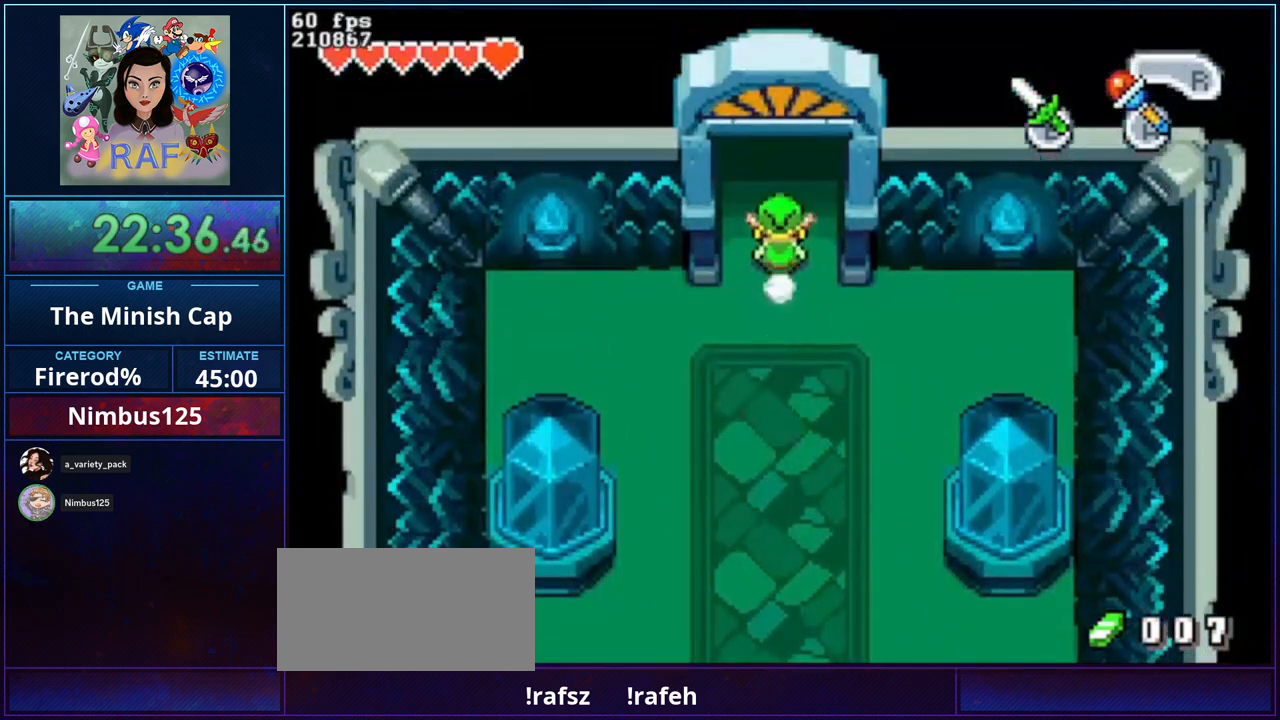
{"buttons": ["DPAD_UP"], "events": [[100, "R1", "up"]]}
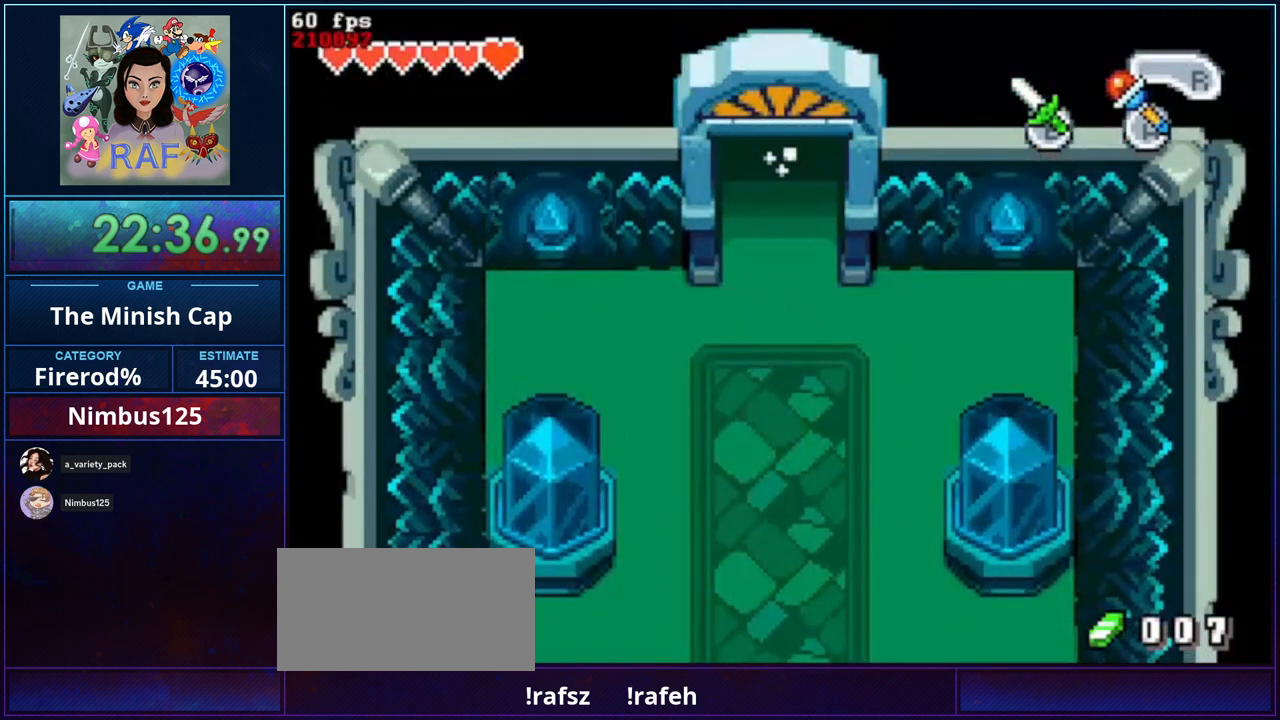
{"buttons": ["DPAD_UP"], "events": []}
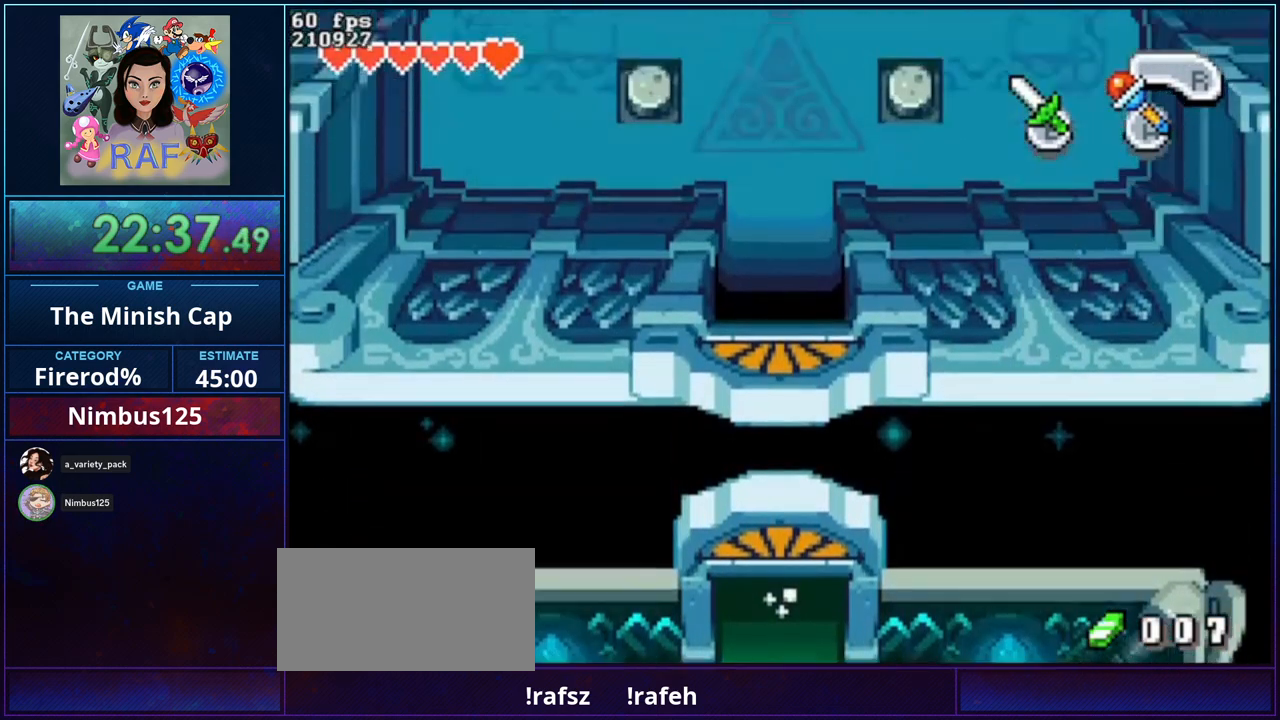
{"buttons": ["DPAD_UP"], "events": []}
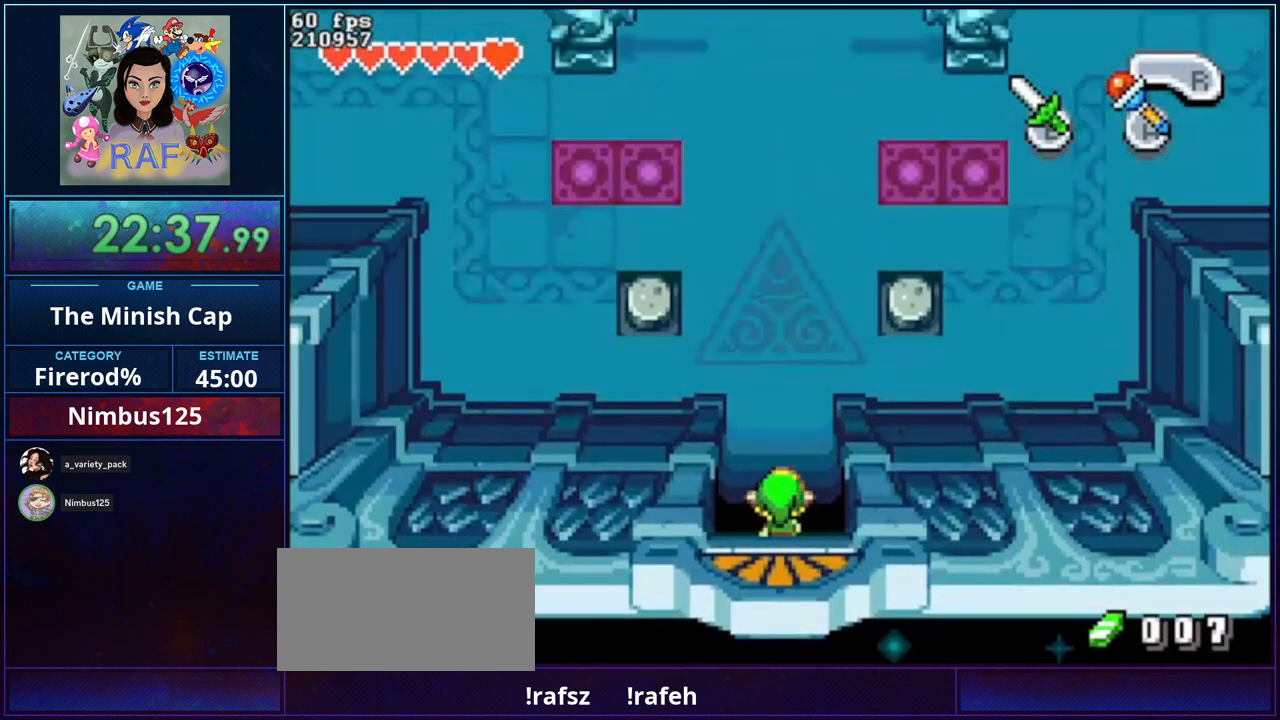
{"buttons": ["DPAD_UP", "DPAD_LEFT"], "events": [[400, "DPAD_LEFT", "down"]]}
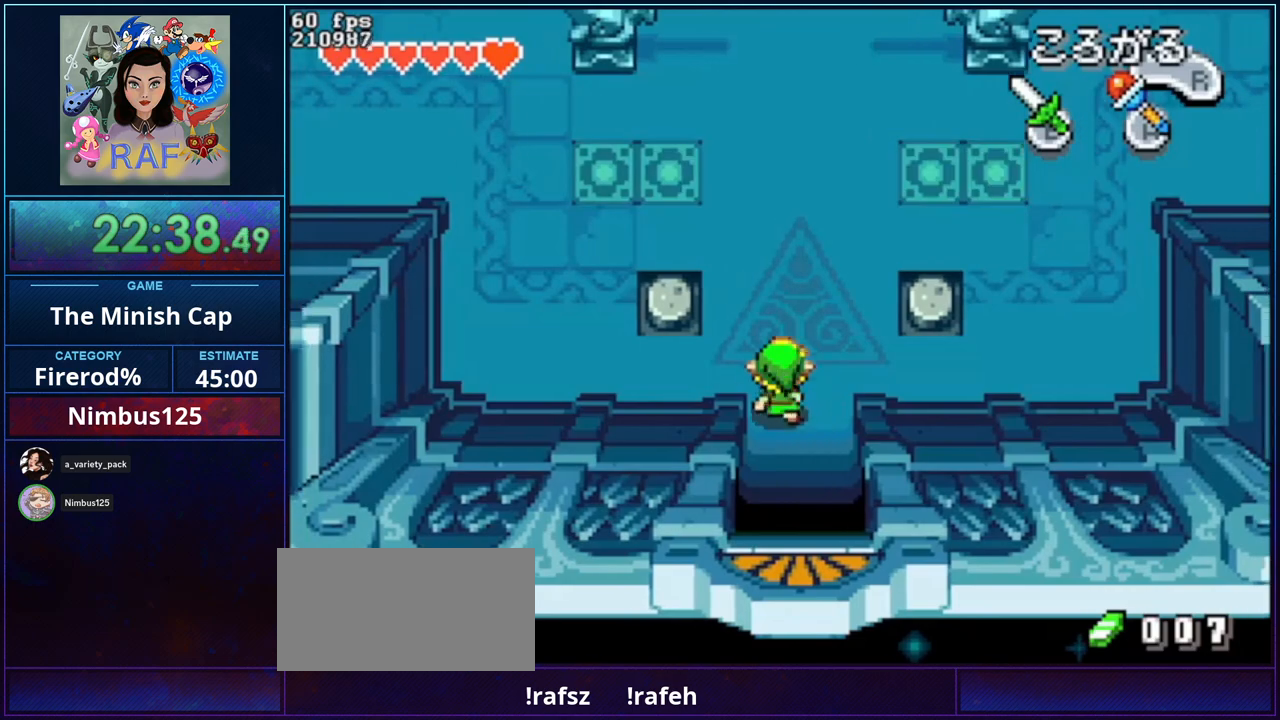
{"buttons": ["DPAD_LEFT"], "events": [[33, "DPAD_UP", "up"], [267, "R1", "down"], [467, "R1", "up"]]}
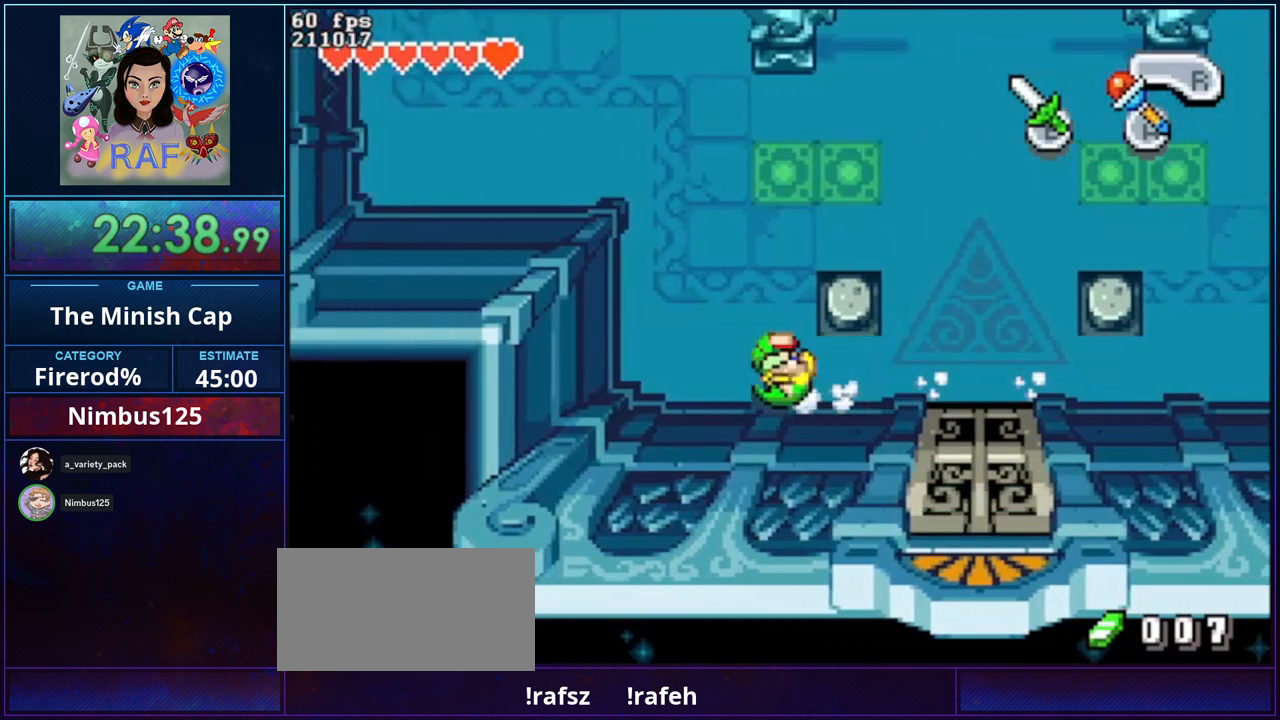
{"buttons": ["A", "B", "R1", "DPAD_LEFT"], "events": [[200, "DPAD_LEFT", "up"], [267, "DPAD_RIGHT", "down"], [367, "DPAD_RIGHT", "up"], [400, "A", "down"], [400, "B", "down"], [400, "R1", "down"], [500, "DPAD_LEFT", "down"]]}
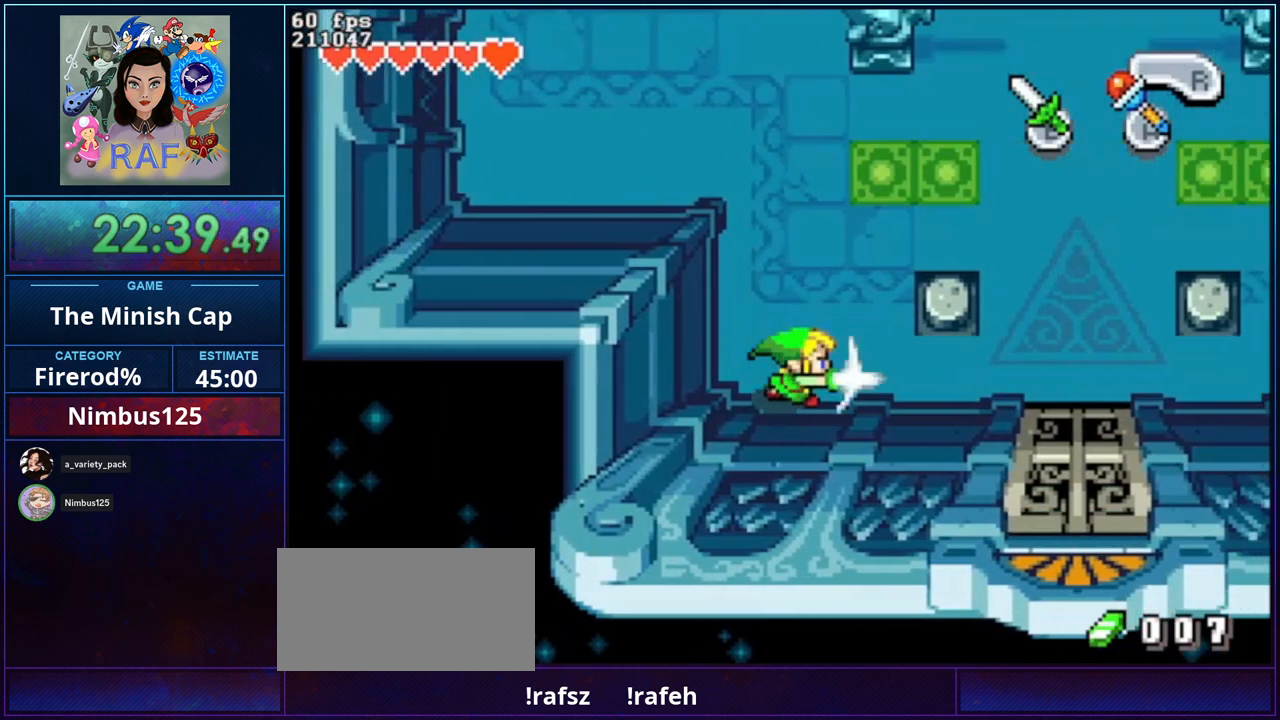
{"buttons": ["DPAD_RIGHT"], "events": [[333, "B", "up"], [333, "R1", "up"], [367, "A", "up"], [367, "DPAD_LEFT", "up"], [433, "DPAD_RIGHT", "down"]]}
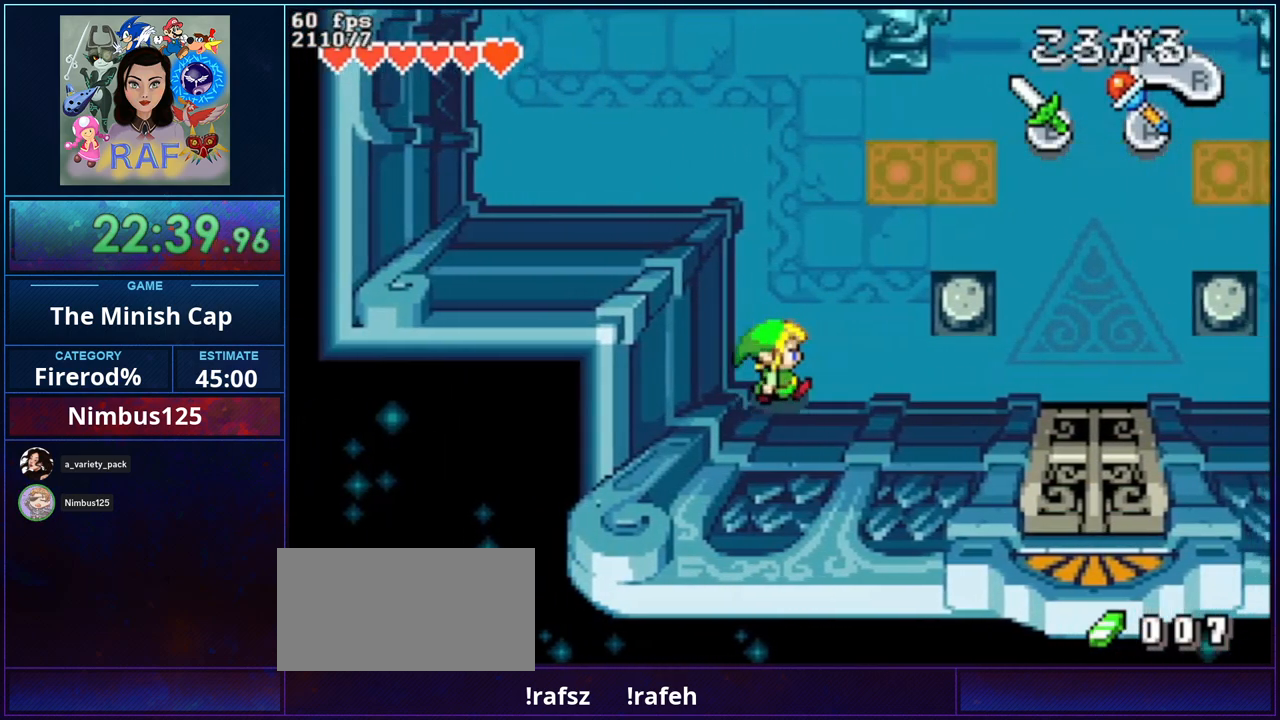
{"buttons": ["A", "B", "R1", "DPAD_LEFT"], "events": [[33, "DPAD_RIGHT", "up"], [67, "A", "down"], [67, "R1", "down"], [167, "B", "down"], [200, "DPAD_LEFT", "down"]]}
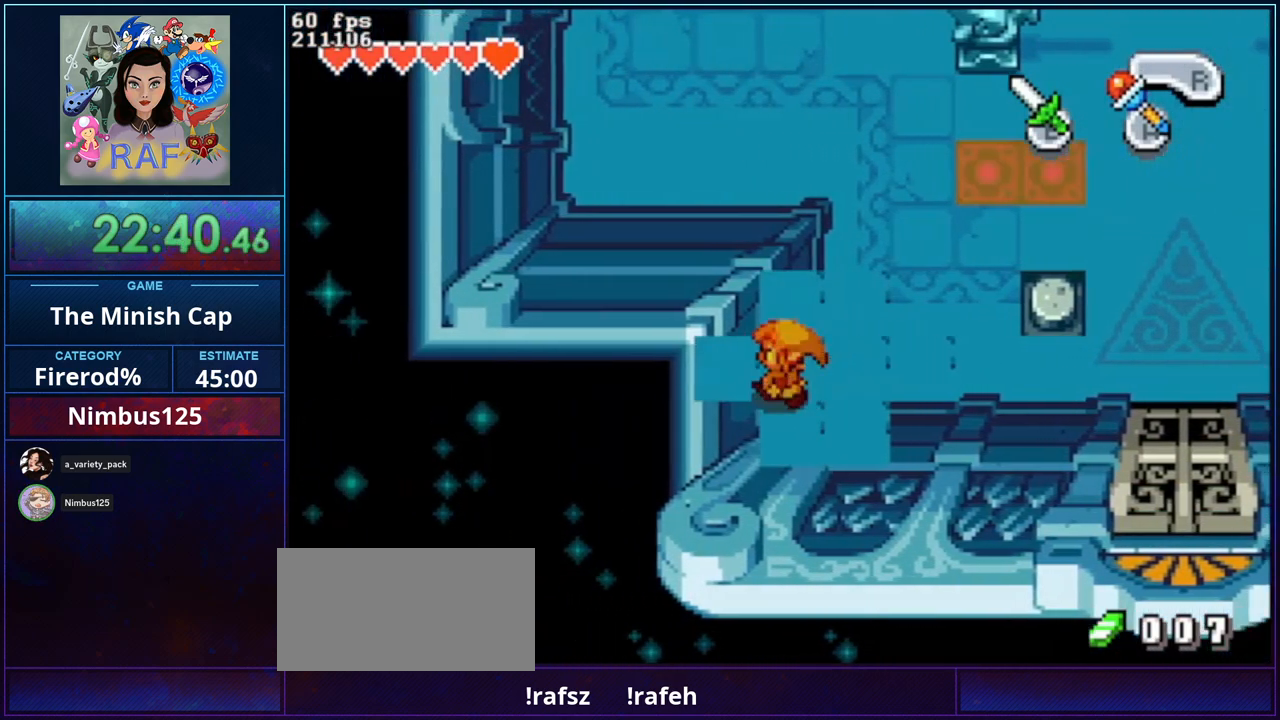
{"buttons": ["A", "B", "R1", "DPAD_LEFT"], "events": []}
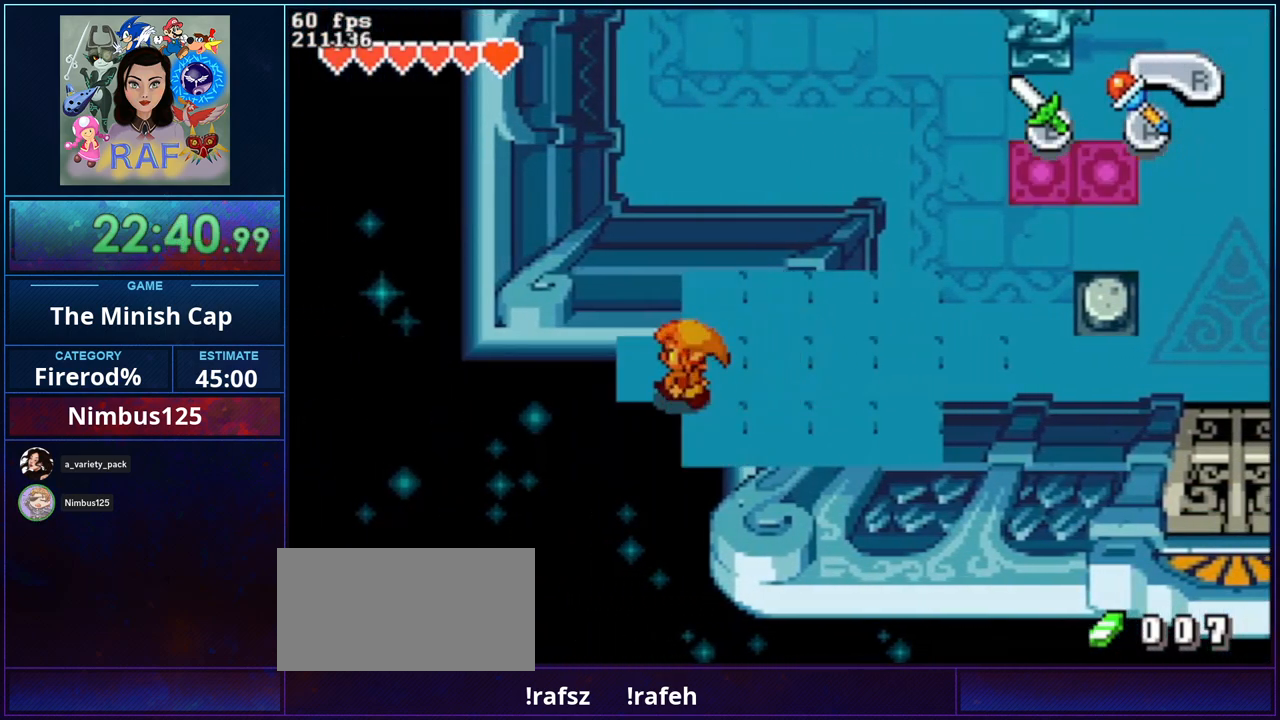
{"buttons": ["DPAD_UP"], "events": [[100, "DPAD_UP", "down"], [167, "DPAD_LEFT", "up"], [467, "R1", "up"], [500, "A", "up"], [500, "B", "up"]]}